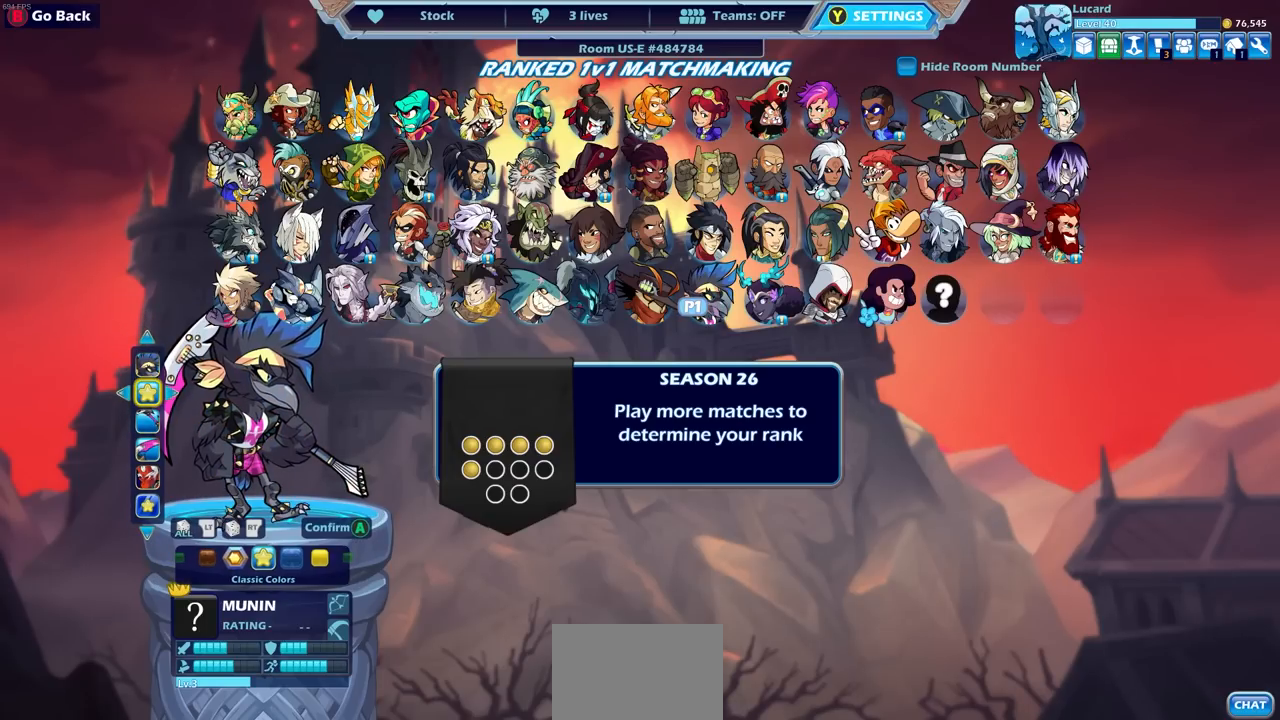
Gameplay with a controller (PlayStation layout); each line is a JSON object with the inputs held at the frame after it. "events" lists button and stick changes between this image and that frame as [ms after this image, input, new state], when the widget could be followed in between.
{"buttons": [], "left_stick": "center", "right_stick": "center", "events": [[33, "DPAD_DOWN", "down"], [133, "DPAD_DOWN", "up"]]}
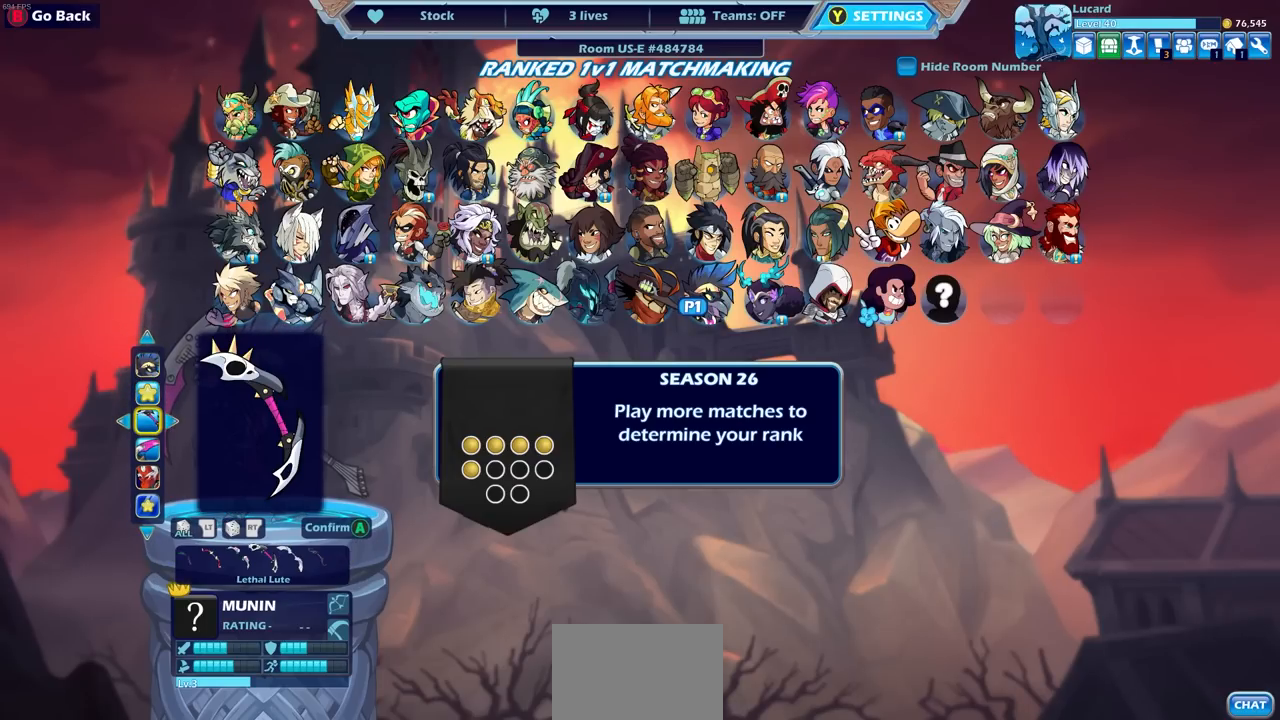
{"buttons": ["DPAD_UP"], "left_stick": "center", "right_stick": "center", "events": [[183, "DPAD_DOWN", "down"], [267, "DPAD_DOWN", "up"], [483, "DPAD_UP", "down"]]}
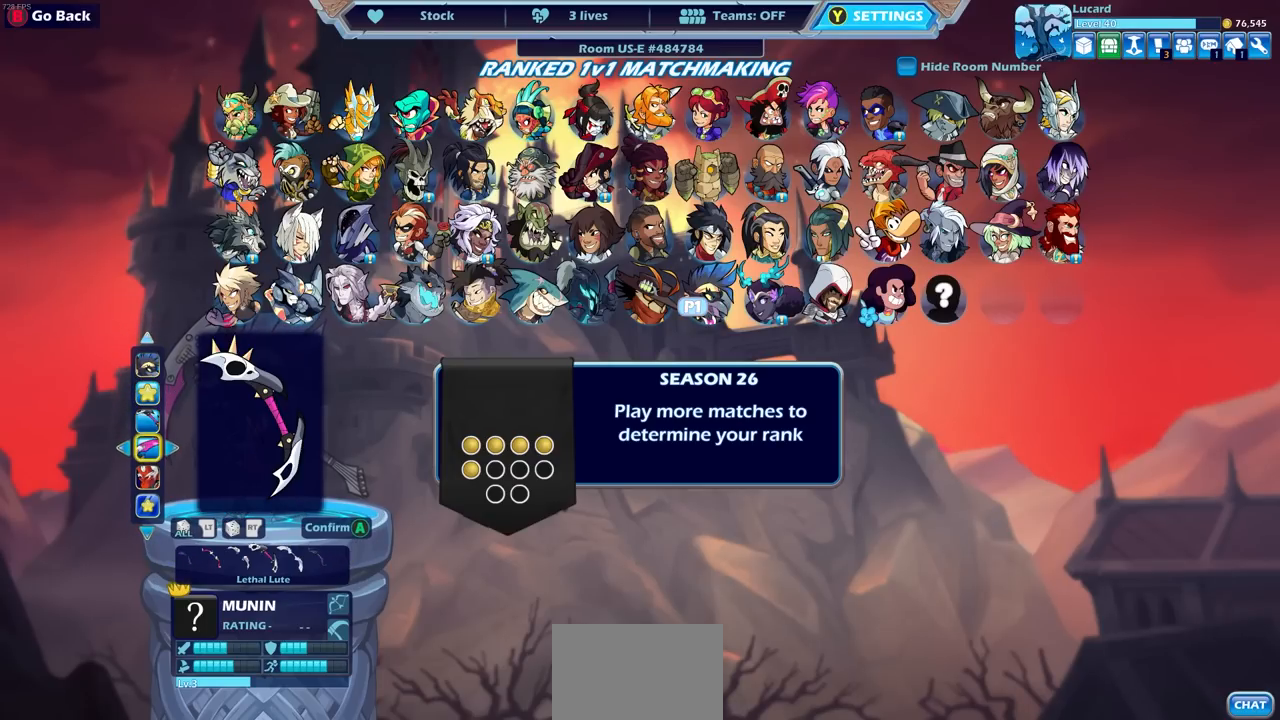
{"buttons": [], "left_stick": "center", "right_stick": "center", "events": [[100, "DPAD_UP", "up"], [333, "DPAD_RIGHT", "down"], [400, "DPAD_RIGHT", "up"]]}
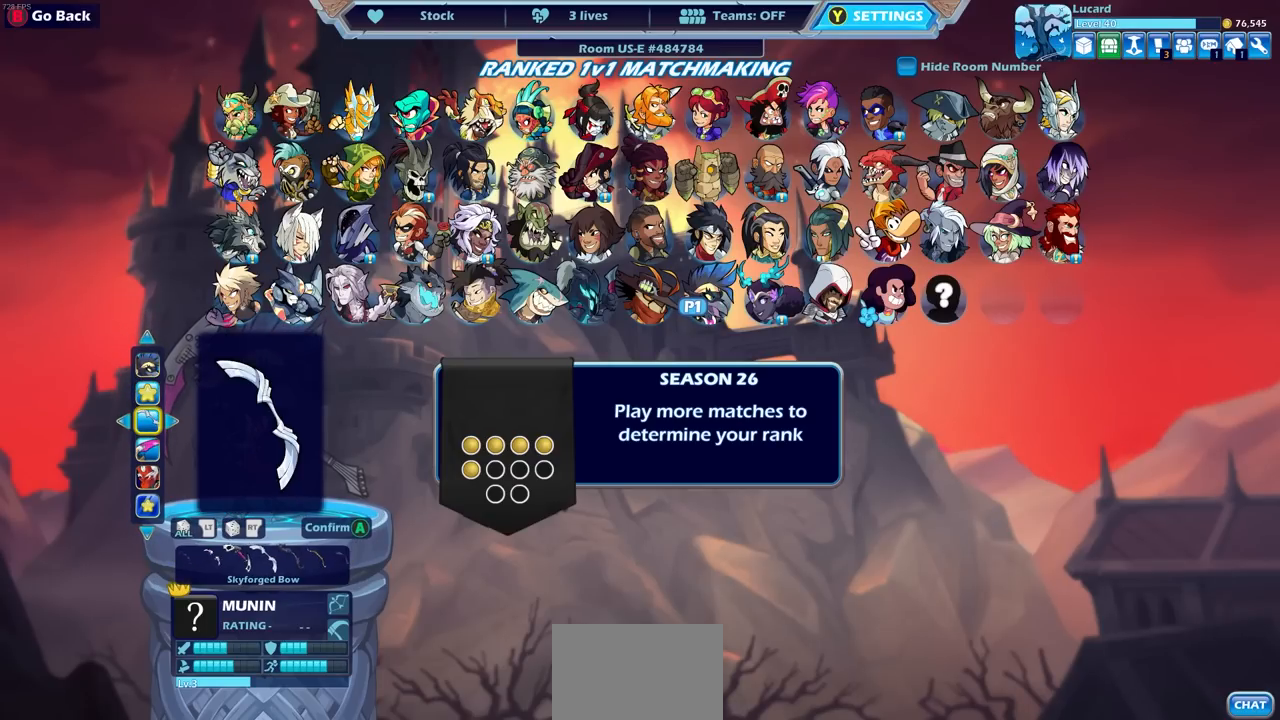
{"buttons": [], "left_stick": "center", "right_stick": "center", "events": [[33, "DPAD_RIGHT", "down"], [83, "DPAD_RIGHT", "up"], [333, "DPAD_LEFT", "down"], [417, "DPAD_LEFT", "up"]]}
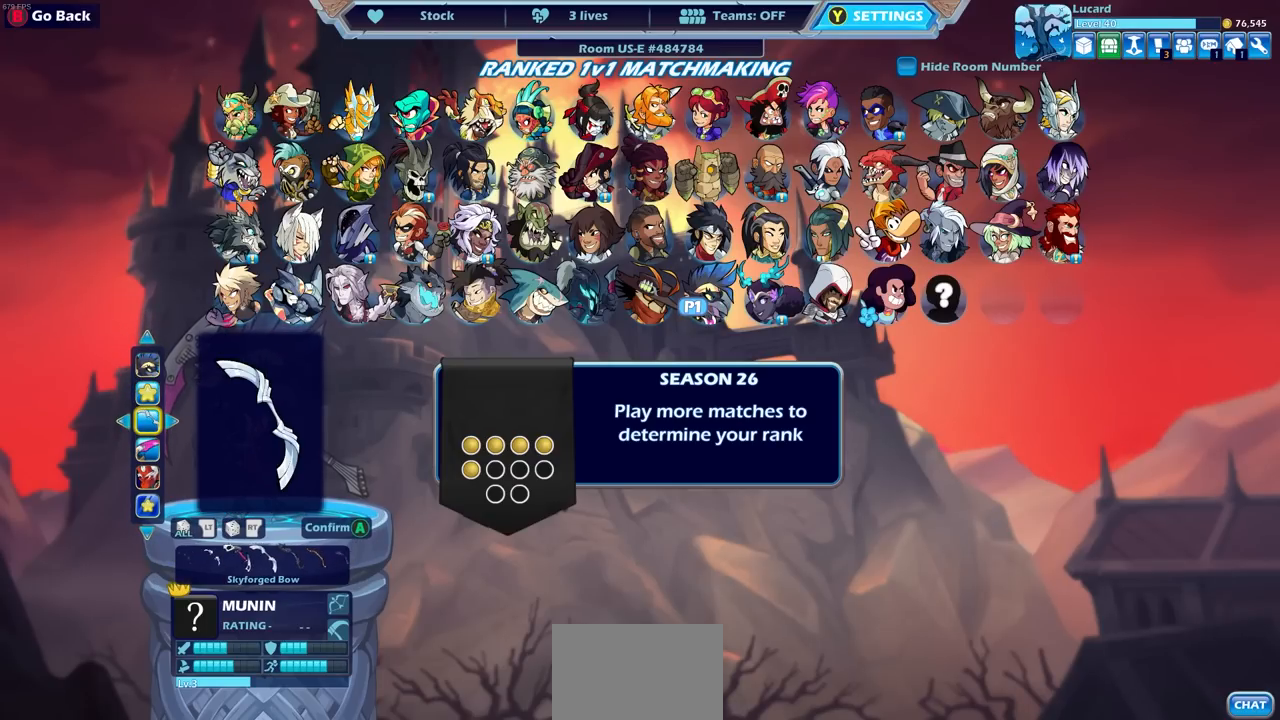
{"buttons": [], "left_stick": "center", "right_stick": "center", "events": []}
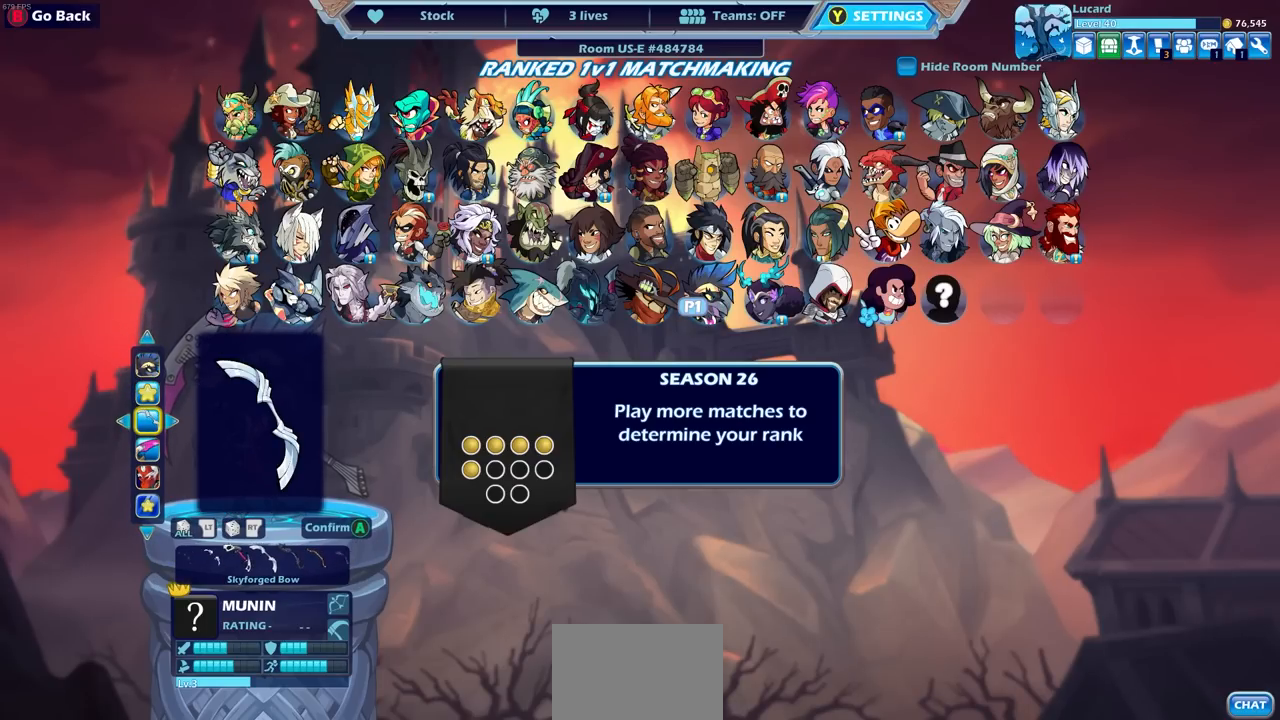
{"buttons": ["DPAD_DOWN"], "left_stick": "center", "right_stick": "center", "events": [[467, "DPAD_DOWN", "down"]]}
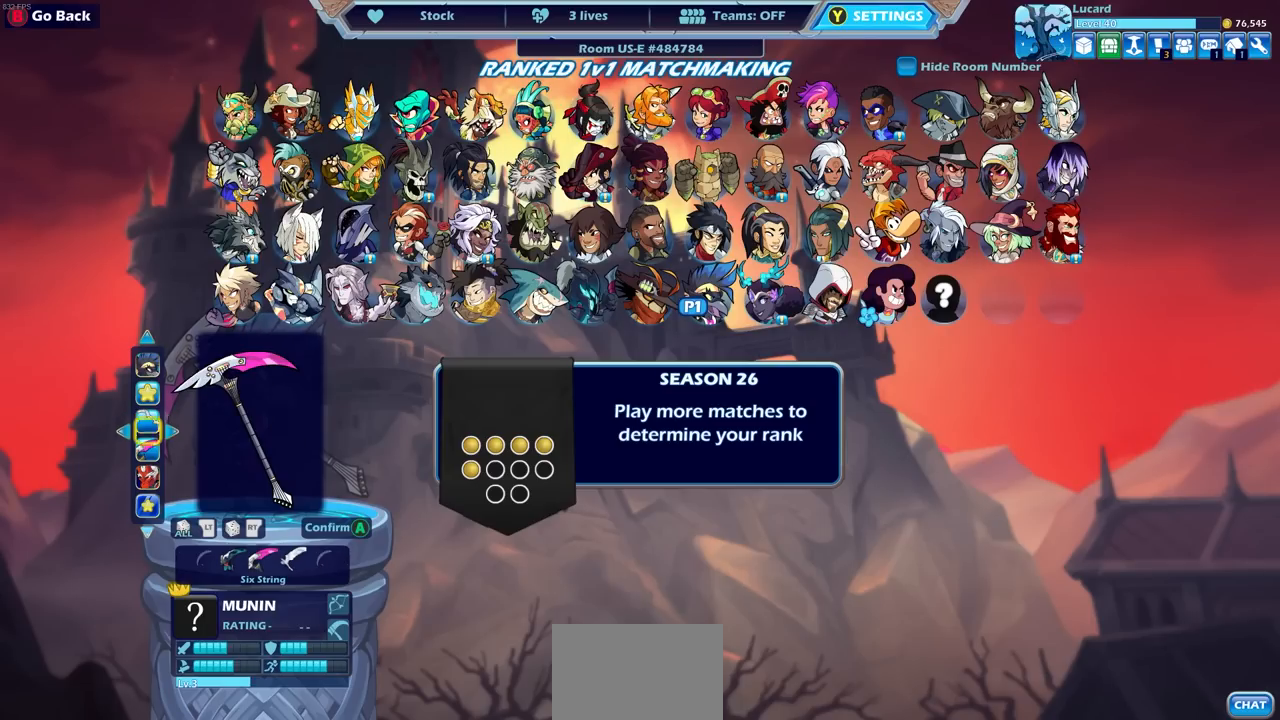
{"buttons": [], "left_stick": "center", "right_stick": "center", "events": [[67, "DPAD_DOWN", "up"]]}
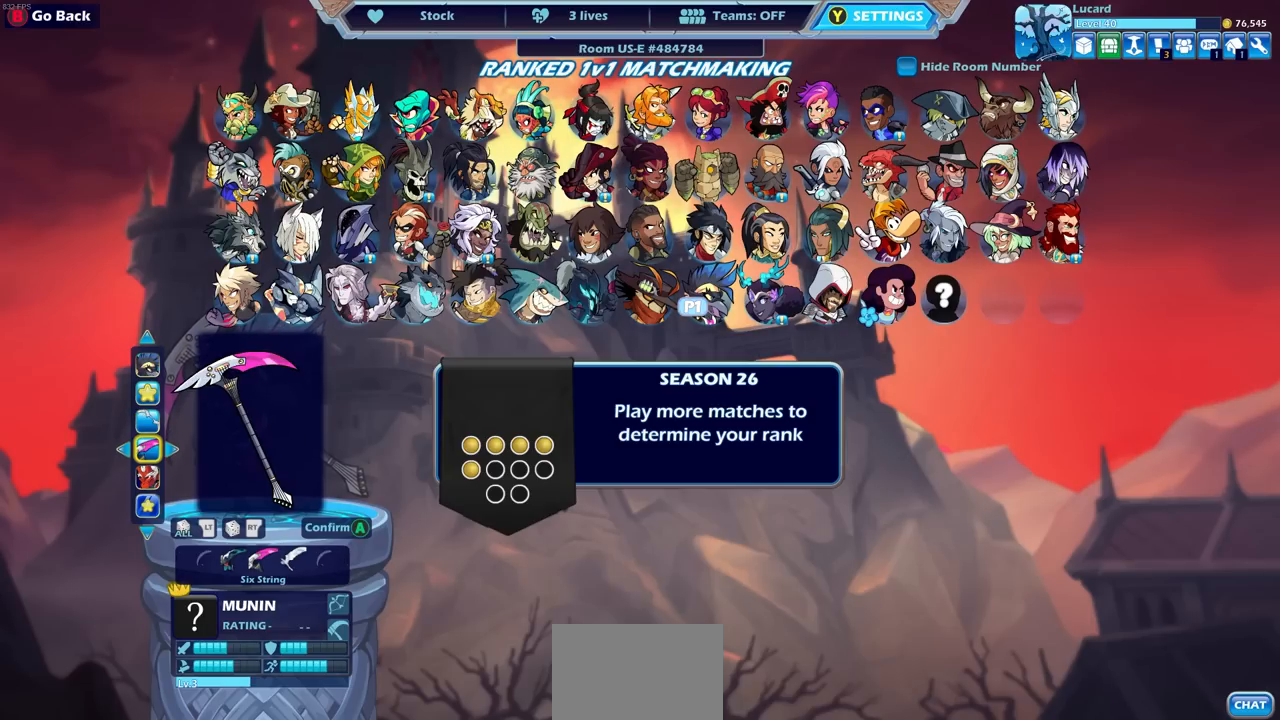
{"buttons": [], "left_stick": "center", "right_stick": "center", "events": [[183, "DPAD_LEFT", "down"], [283, "DPAD_LEFT", "up"]]}
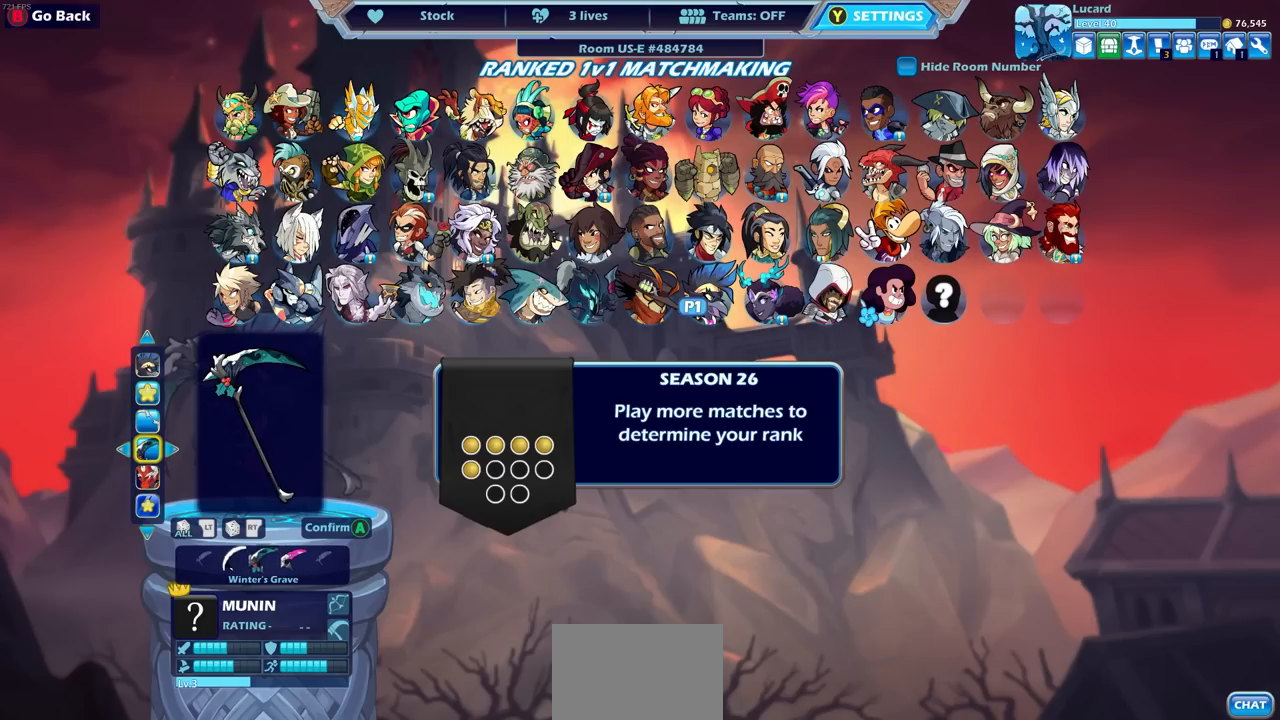
{"buttons": [], "left_stick": "center", "right_stick": "center", "events": [[383, "DPAD_RIGHT", "down"], [500, "DPAD_RIGHT", "up"]]}
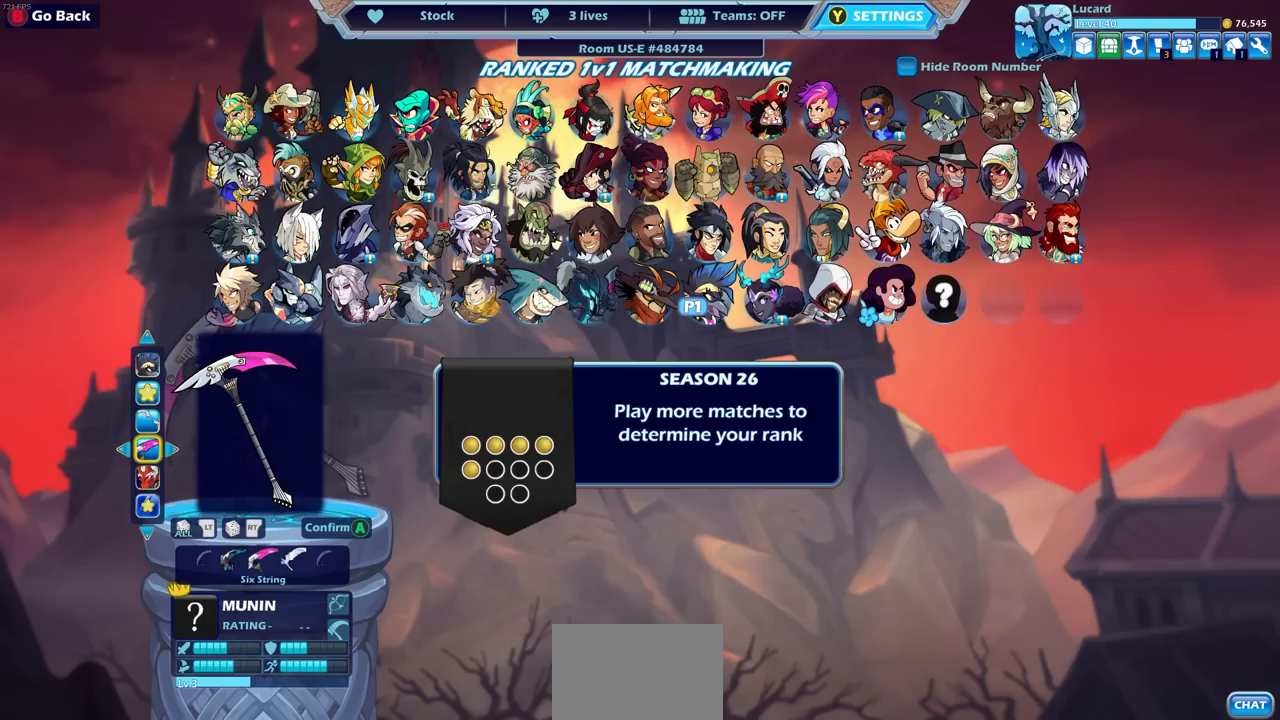
{"buttons": ["DPAD_LEFT"], "left_stick": "center", "right_stick": "center", "events": [[467, "DPAD_LEFT", "down"]]}
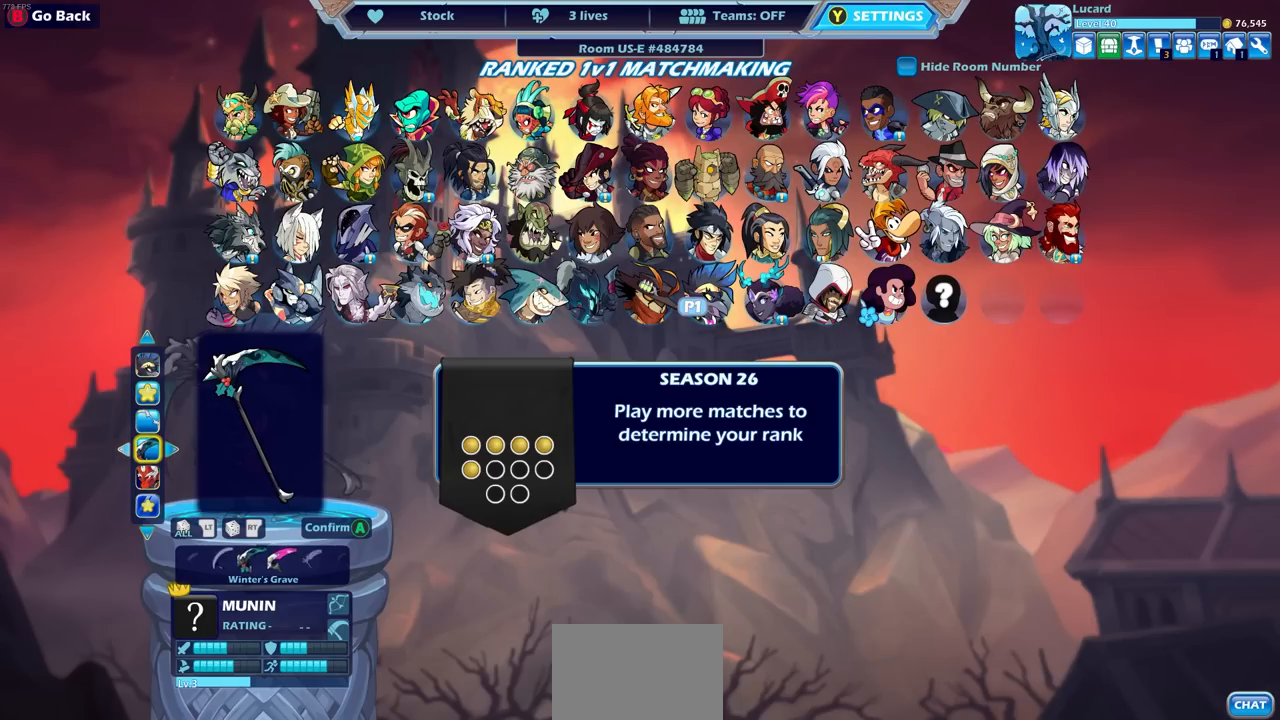
{"buttons": [], "left_stick": "center", "right_stick": "center", "events": [[83, "DPAD_LEFT", "up"], [200, "DPAD_LEFT", "down"], [283, "DPAD_LEFT", "up"]]}
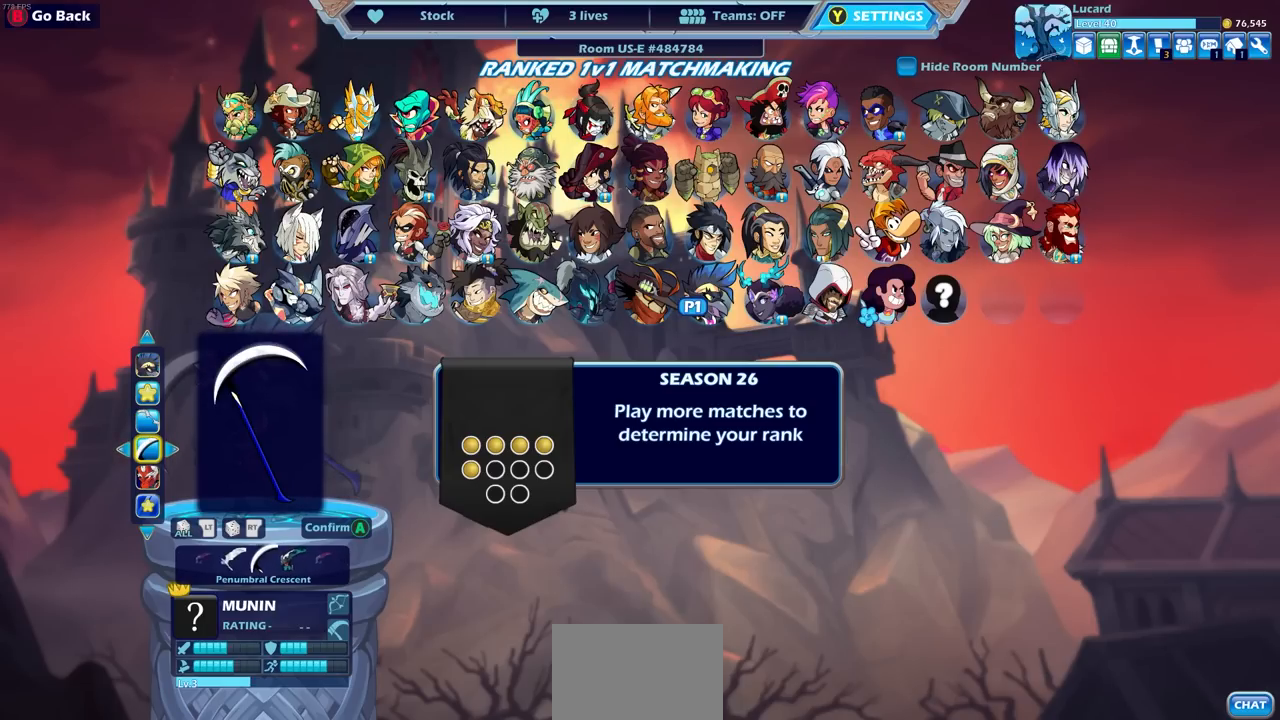
{"buttons": [], "left_stick": "center", "right_stick": "center", "events": [[367, "DPAD_LEFT", "down"], [500, "DPAD_LEFT", "up"]]}
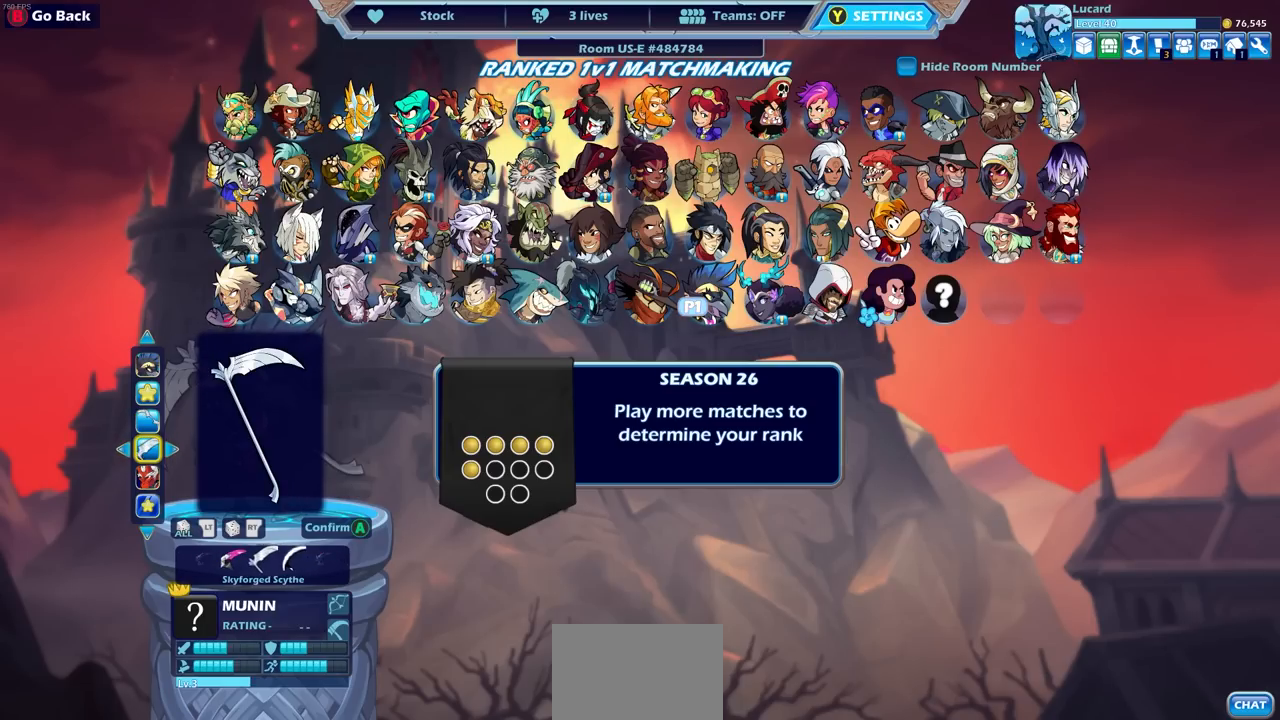
{"buttons": [], "left_stick": "center", "right_stick": "center", "events": [[317, "DPAD_RIGHT", "down"], [417, "DPAD_RIGHT", "up"]]}
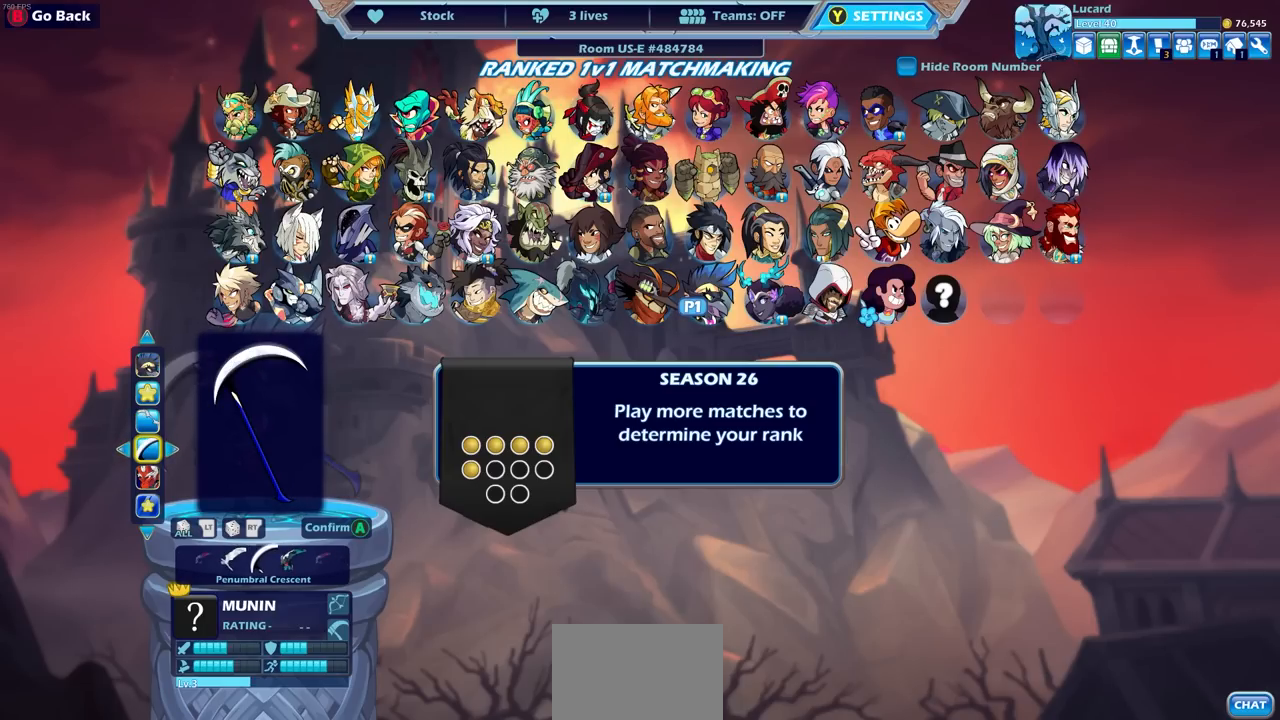
{"buttons": [], "left_stick": "center", "right_stick": "center", "events": [[200, "DPAD_UP", "down"], [350, "DPAD_UP", "up"]]}
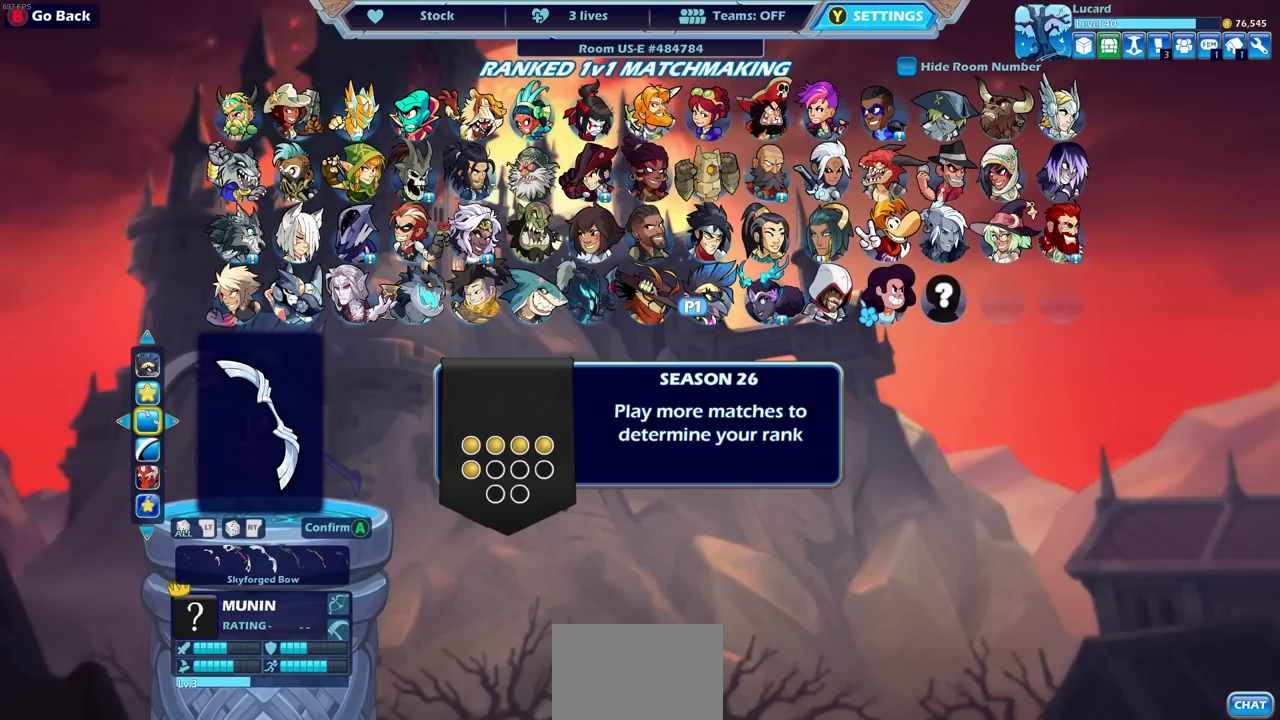
{"buttons": [], "left_stick": "center", "right_stick": "center", "events": [[117, "DPAD_DOWN", "down"], [200, "DPAD_DOWN", "up"]]}
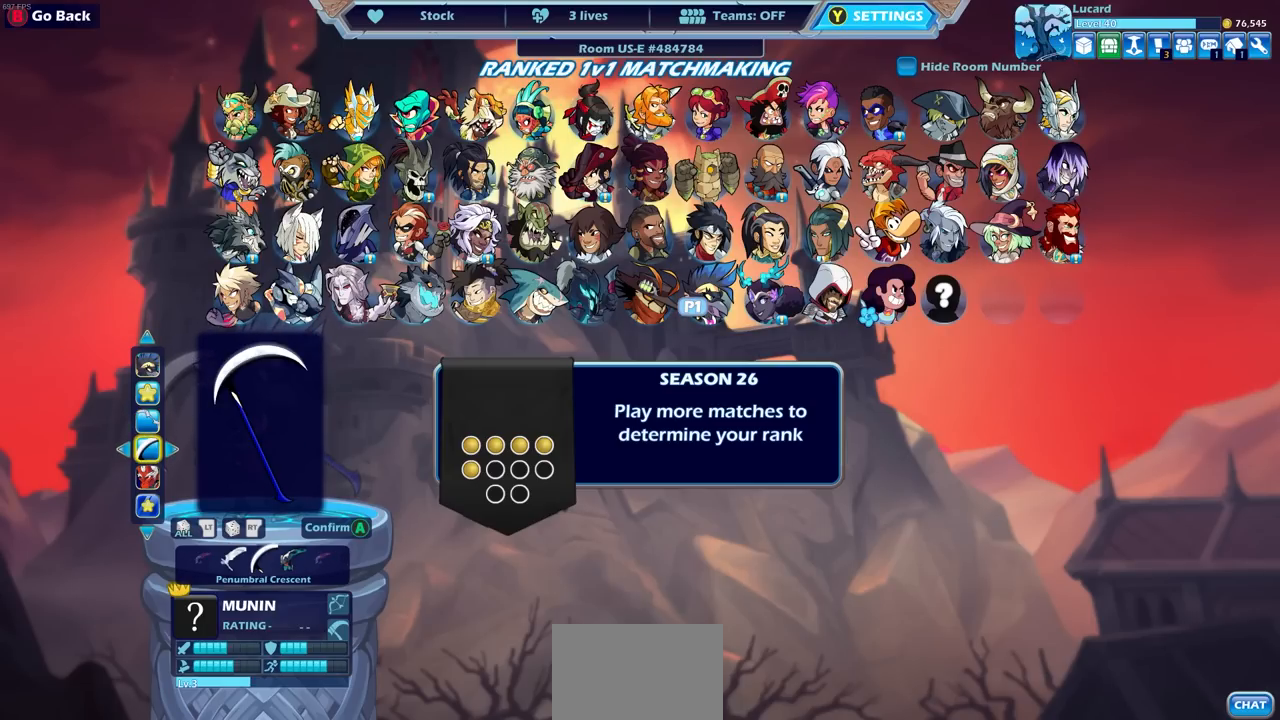
{"buttons": [], "left_stick": "center", "right_stick": "center", "events": [[300, "DPAD_UP", "down"], [367, "DPAD_UP", "up"]]}
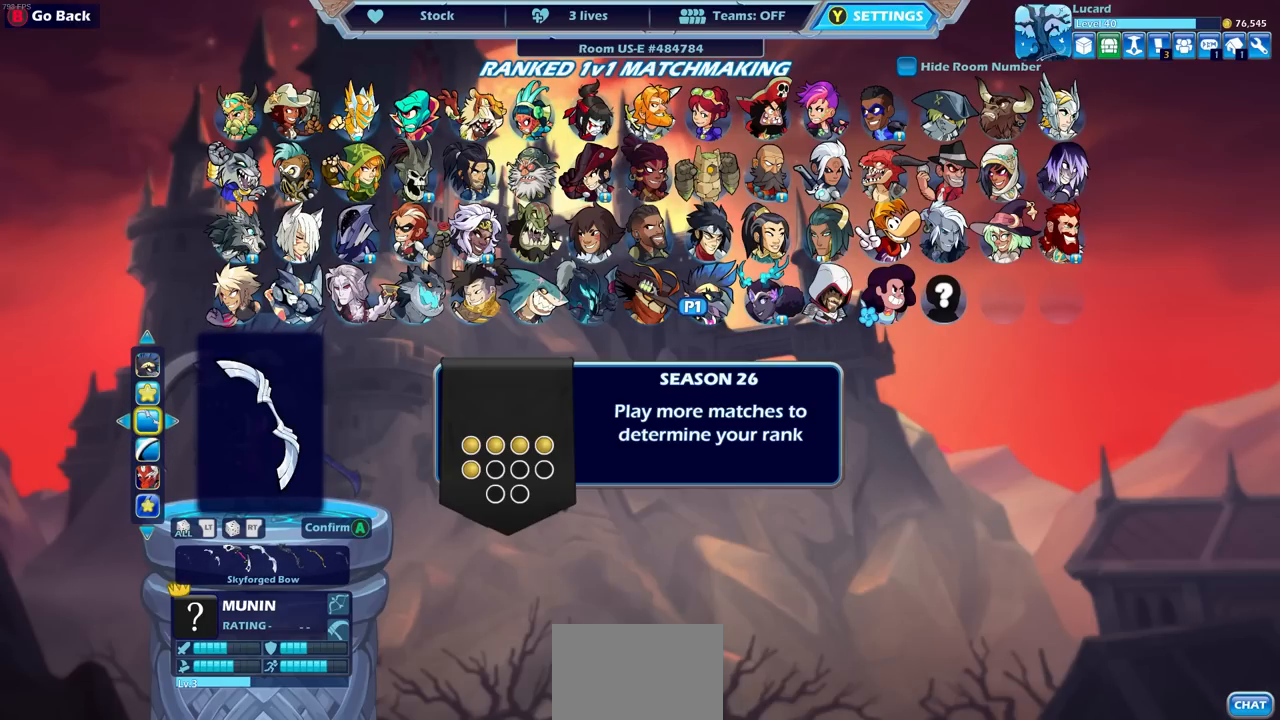
{"buttons": [], "left_stick": "center", "right_stick": "center", "events": []}
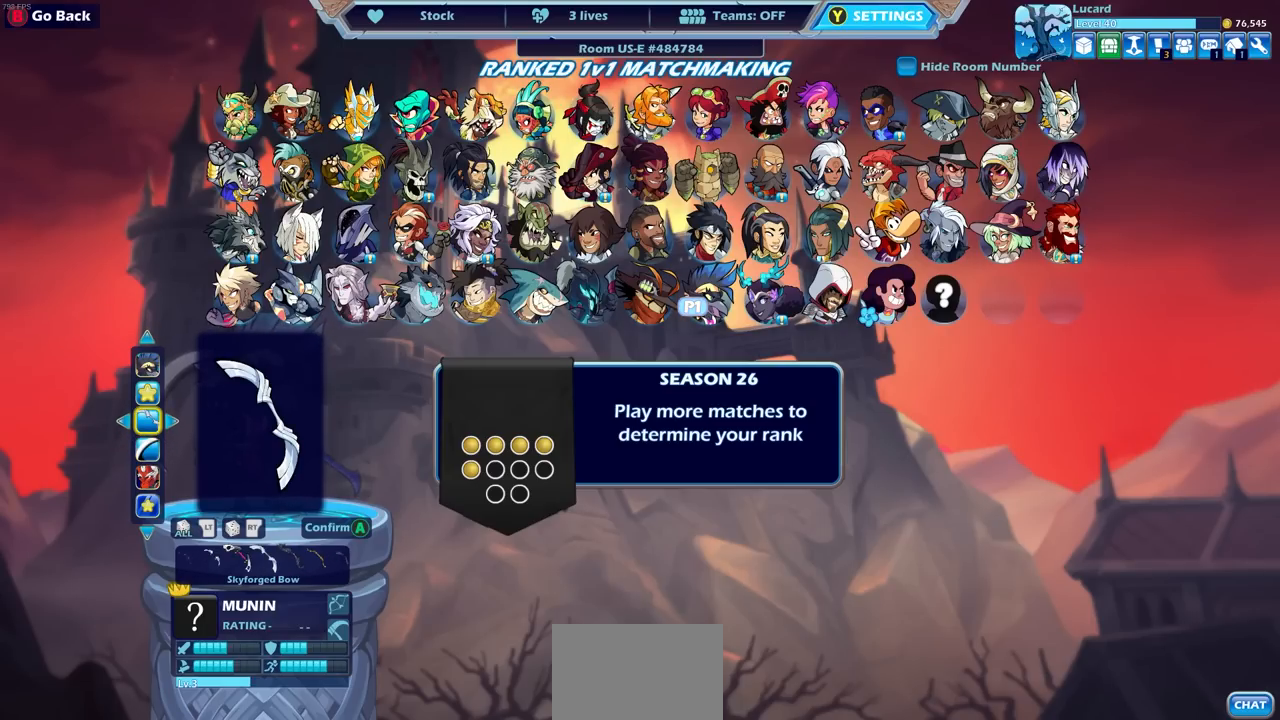
{"buttons": [], "left_stick": "center", "right_stick": "center", "events": []}
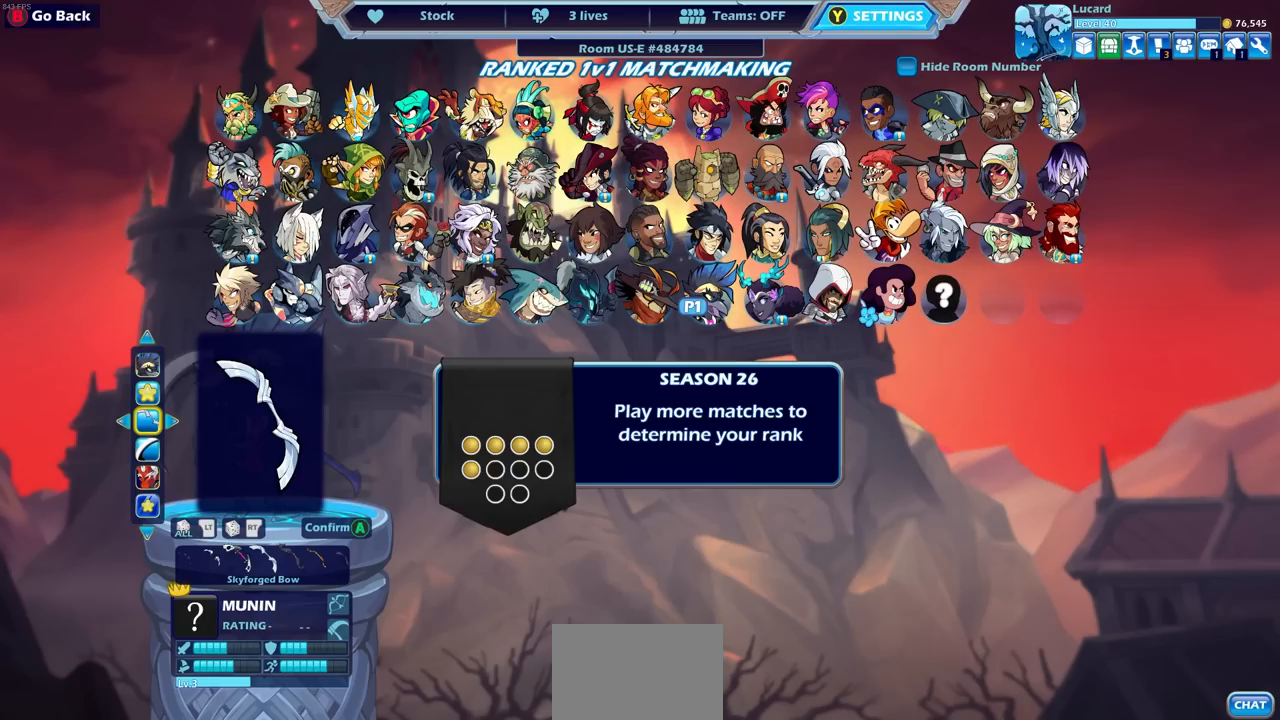
{"buttons": [], "left_stick": "center", "right_stick": "center", "events": [[350, "DPAD_DOWN", "down"], [467, "DPAD_DOWN", "up"]]}
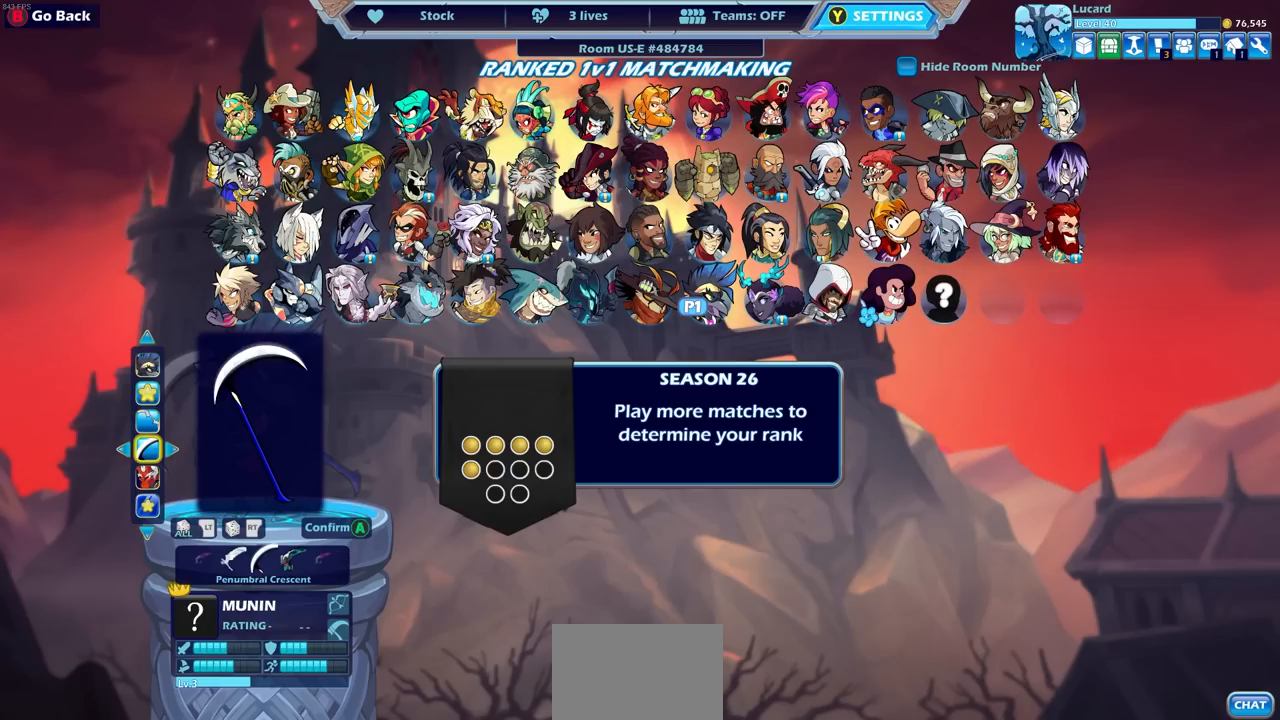
{"buttons": [], "left_stick": "center", "right_stick": "center", "events": []}
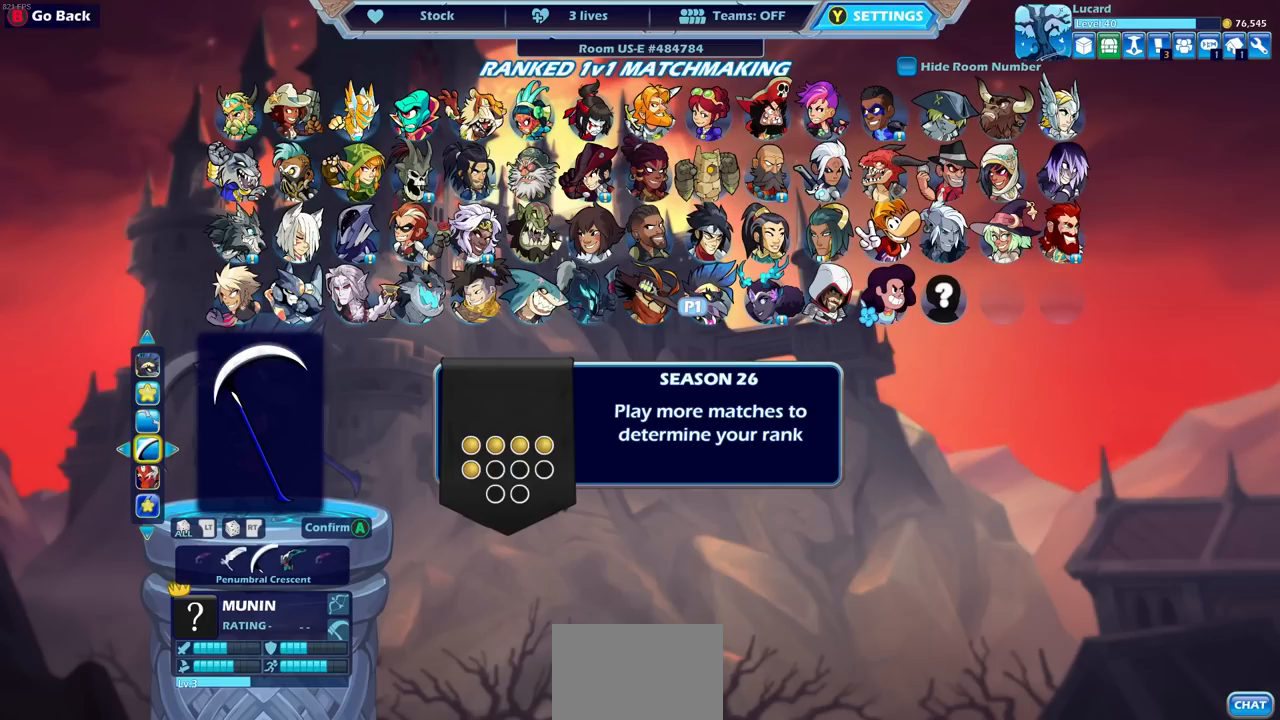
{"buttons": ["DPAD_LEFT"], "left_stick": "center", "right_stick": "center", "events": [[417, "DPAD_LEFT", "down"]]}
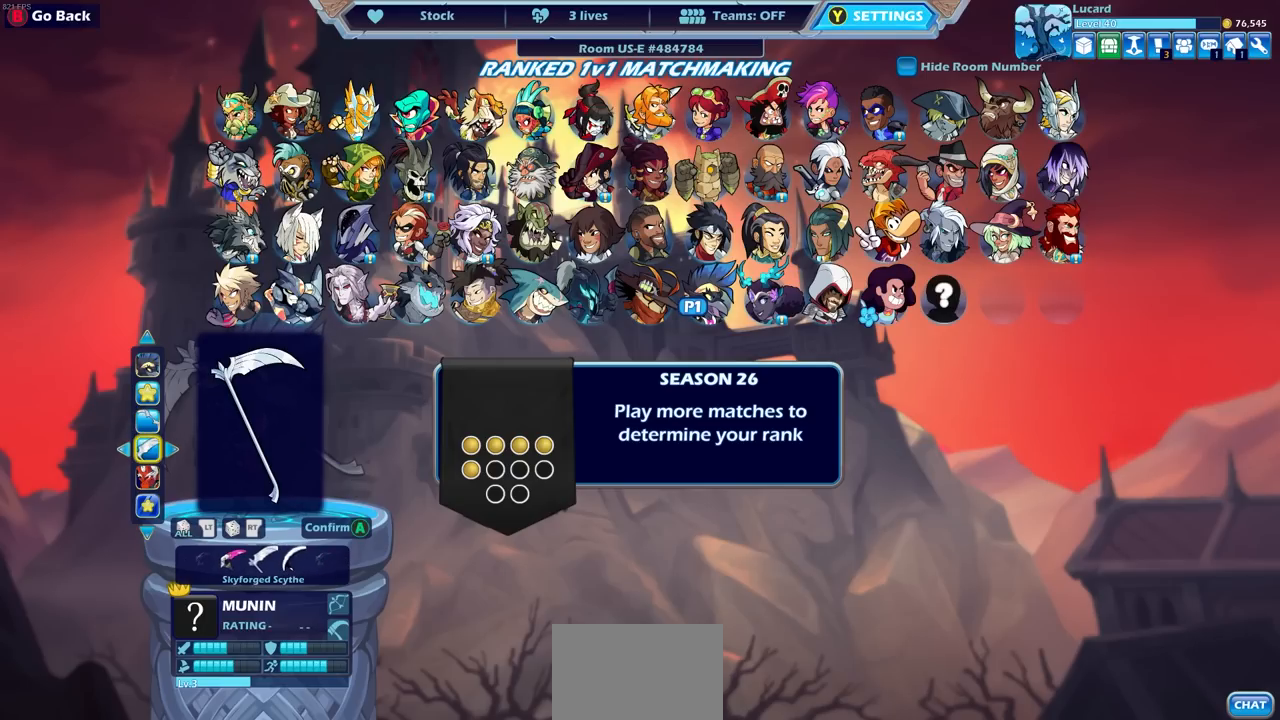
{"buttons": [], "left_stick": "center", "right_stick": "center", "events": [[33, "DPAD_LEFT", "up"]]}
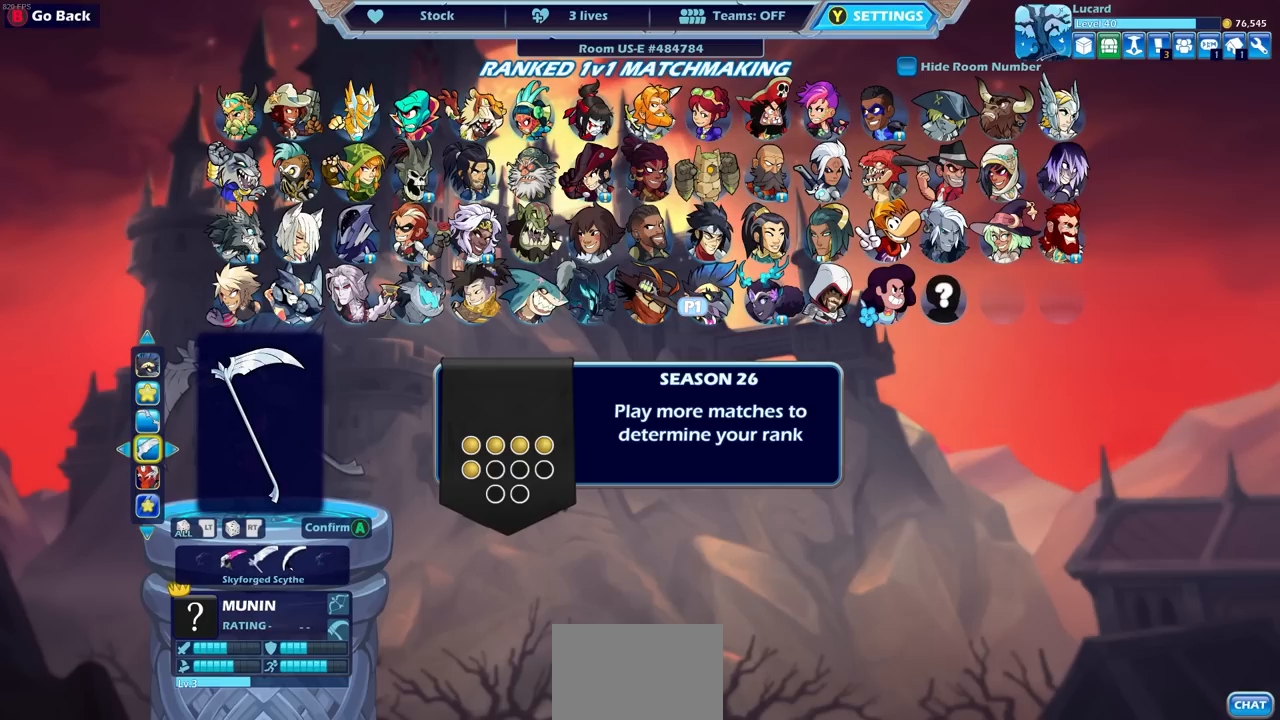
{"buttons": [], "left_stick": "center", "right_stick": "center", "events": []}
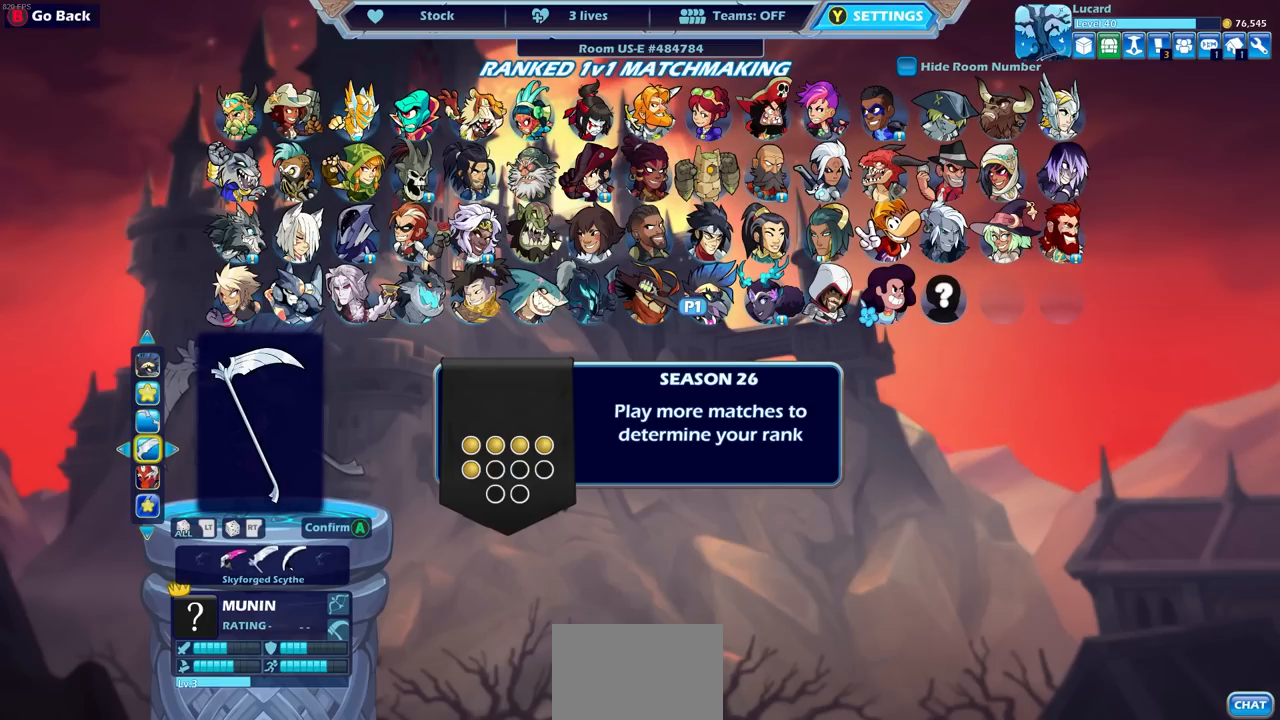
{"buttons": [], "left_stick": "center", "right_stick": "center", "events": []}
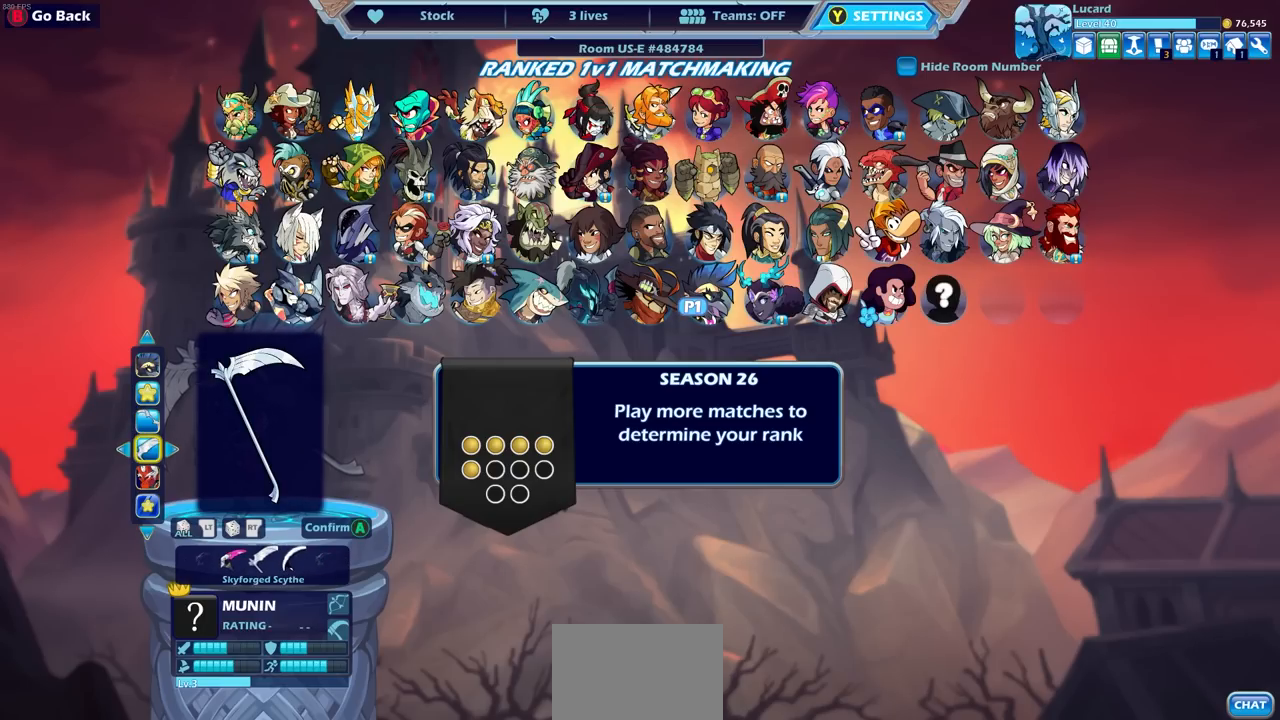
{"buttons": [], "left_stick": "center", "right_stick": "center", "events": []}
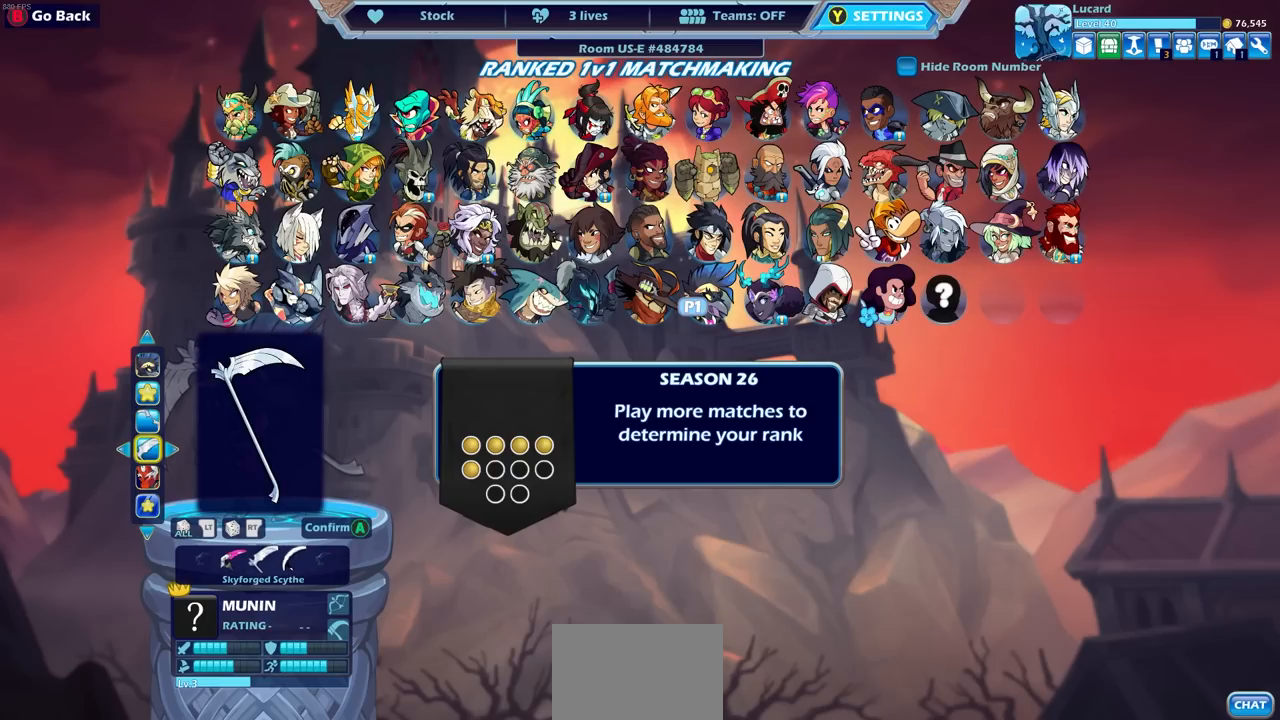
{"buttons": [], "left_stick": "center", "right_stick": "center", "events": [[167, "DPAD_DOWN", "down"], [233, "DPAD_DOWN", "up"]]}
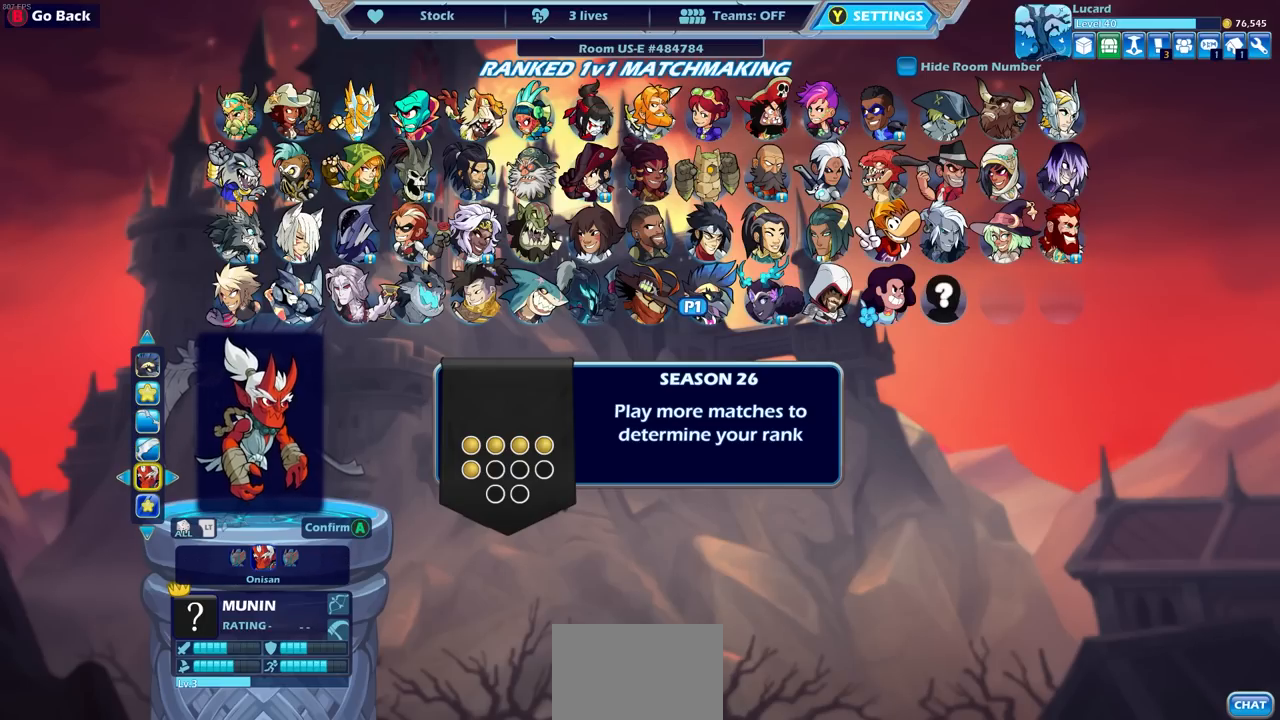
{"buttons": [], "left_stick": "center", "right_stick": "center", "events": [[300, "DPAD_RIGHT", "down"], [417, "DPAD_RIGHT", "up"]]}
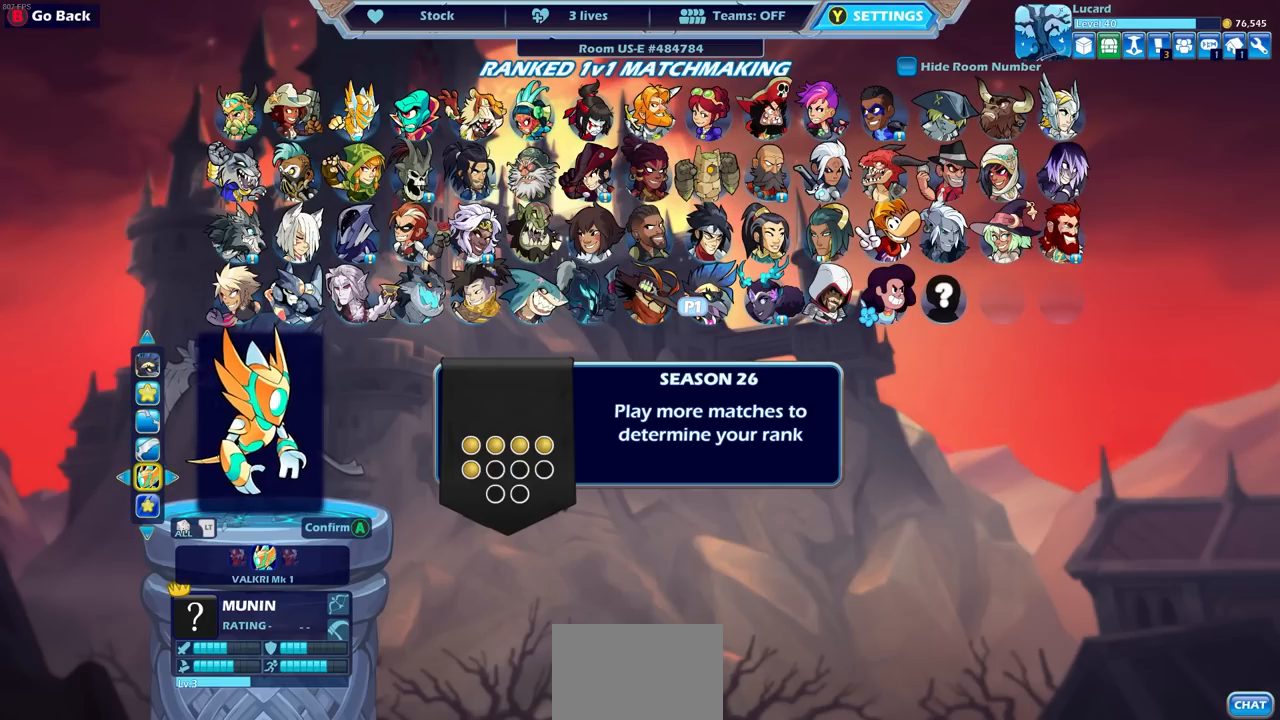
{"buttons": [], "left_stick": "center", "right_stick": "center", "events": [[400, "DPAD_RIGHT", "down"], [500, "DPAD_RIGHT", "up"]]}
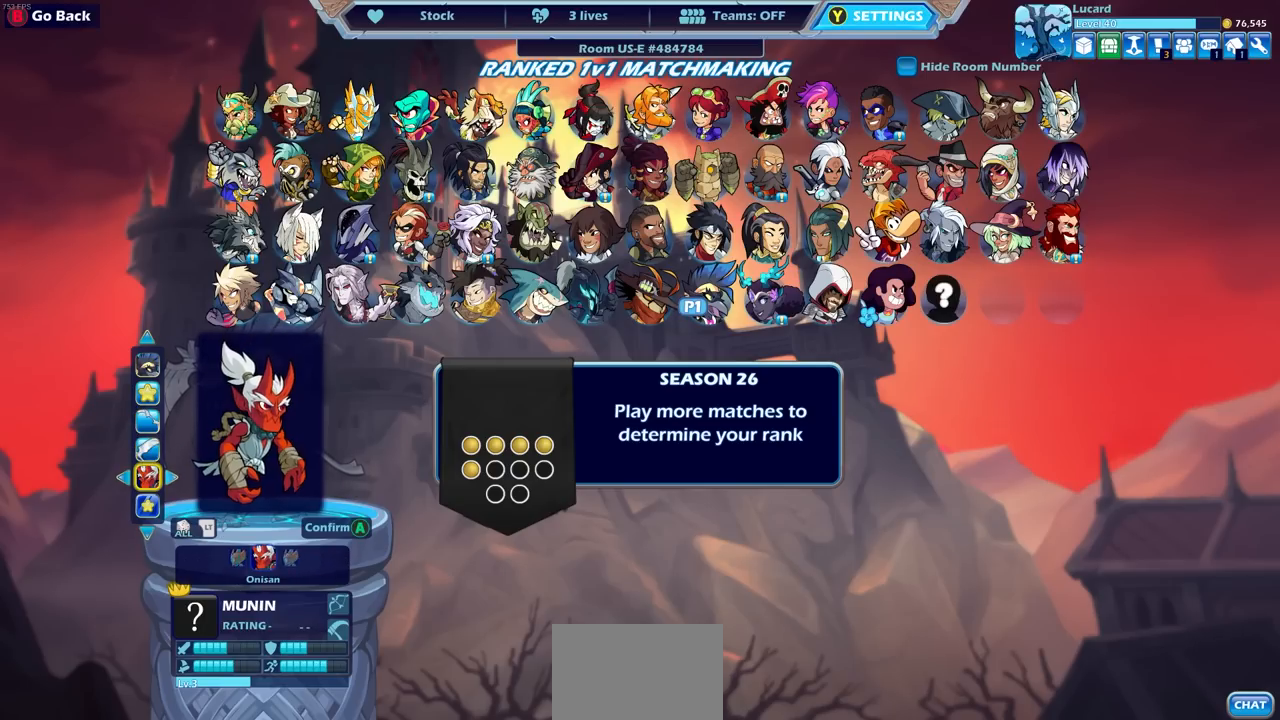
{"buttons": [], "left_stick": "center", "right_stick": "center", "events": [[117, "DPAD_DOWN", "down"], [217, "DPAD_DOWN", "up"]]}
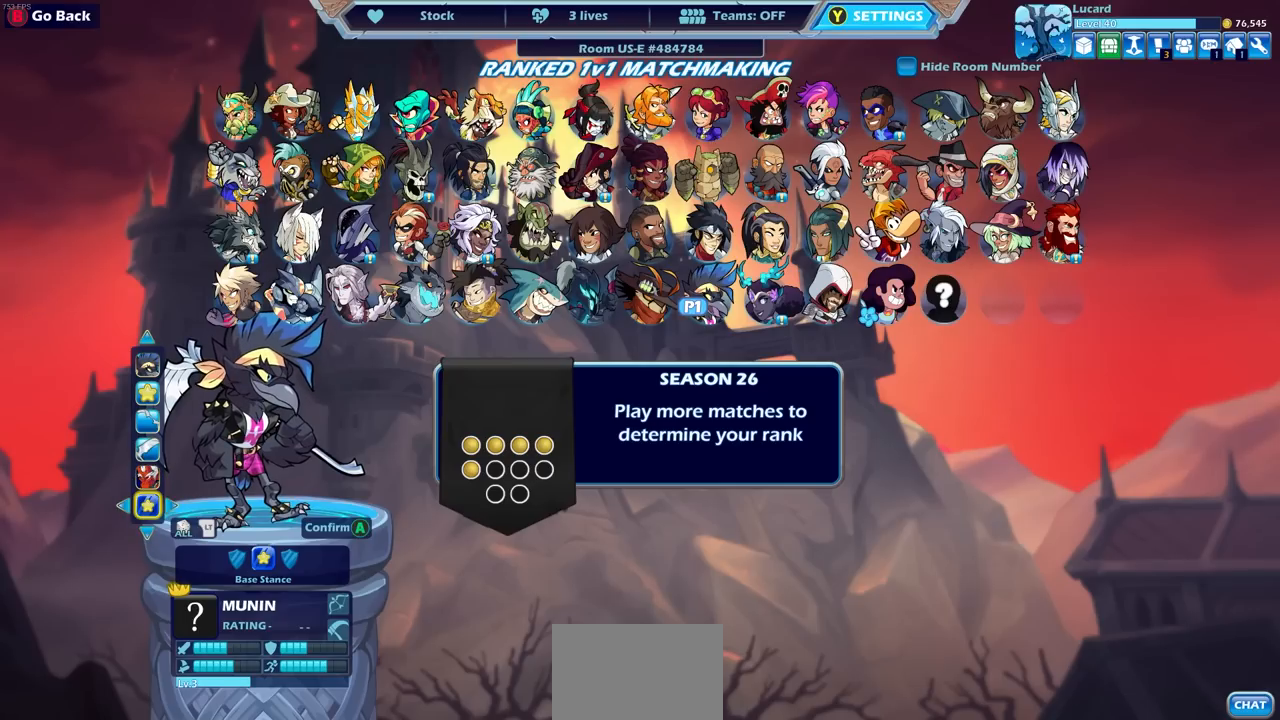
{"buttons": [], "left_stick": "center", "right_stick": "center", "events": [[283, "DPAD_RIGHT", "down"], [400, "DPAD_RIGHT", "up"]]}